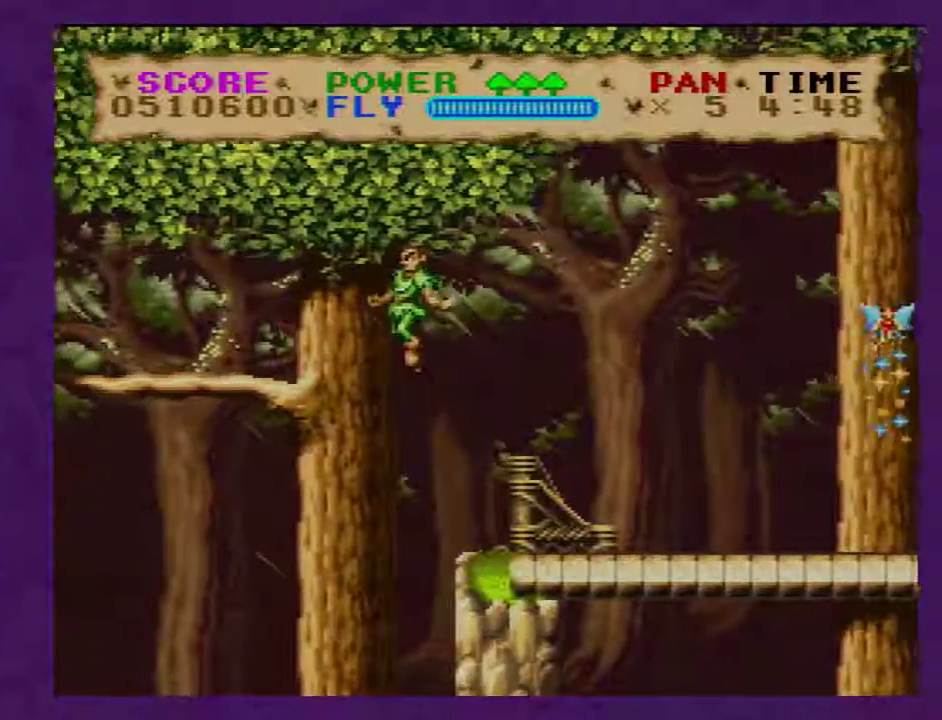
Gameplay with a controller (Nintendo layout); each line is a JSON object with the inputs held at the frame after it. "events" lists button and stick changes between this image and that frame as [ms after this image, input, new state], when the widget could be followed in between. Not read: L3 R3.
{"buttons": ["Y"], "events": [[300, "B", "up"], [367, "DPAD_LEFT", "up"]]}
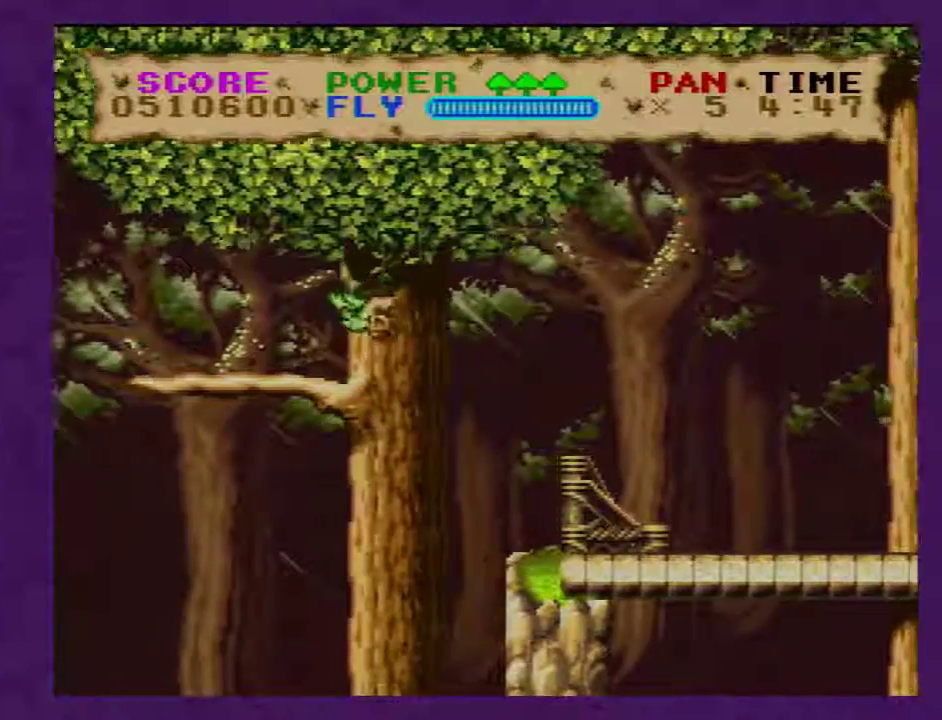
{"buttons": ["Y", "DPAD_DOWN"], "events": [[300, "DPAD_DOWN", "down"], [333, "Y", "up"], [417, "Y", "down"]]}
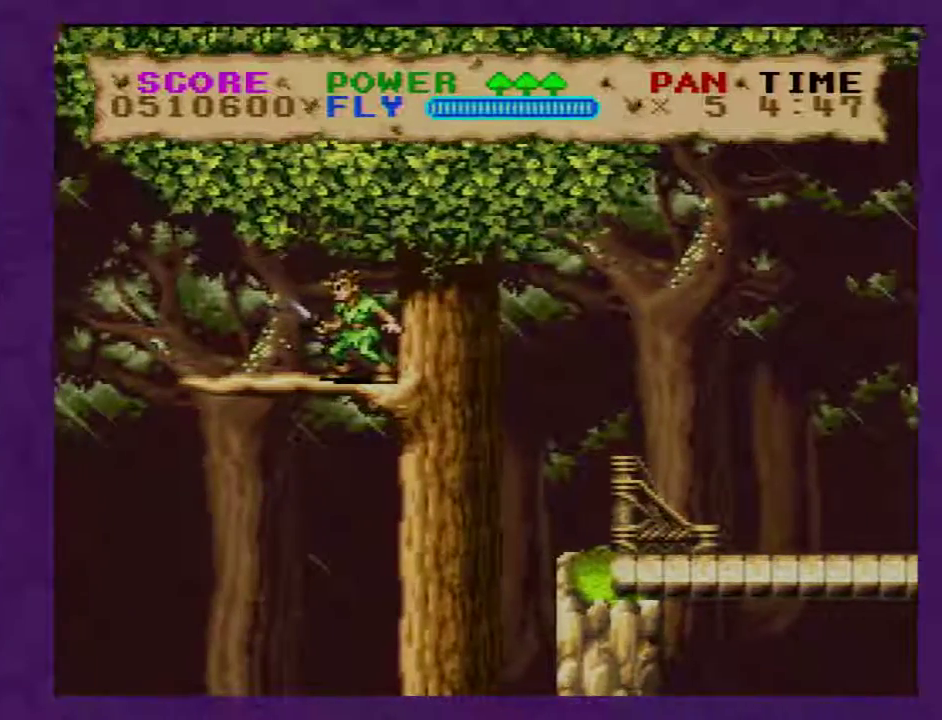
{"buttons": ["DPAD_DOWN"], "events": [[50, "Y", "up"], [267, "Y", "down"], [450, "Y", "up"]]}
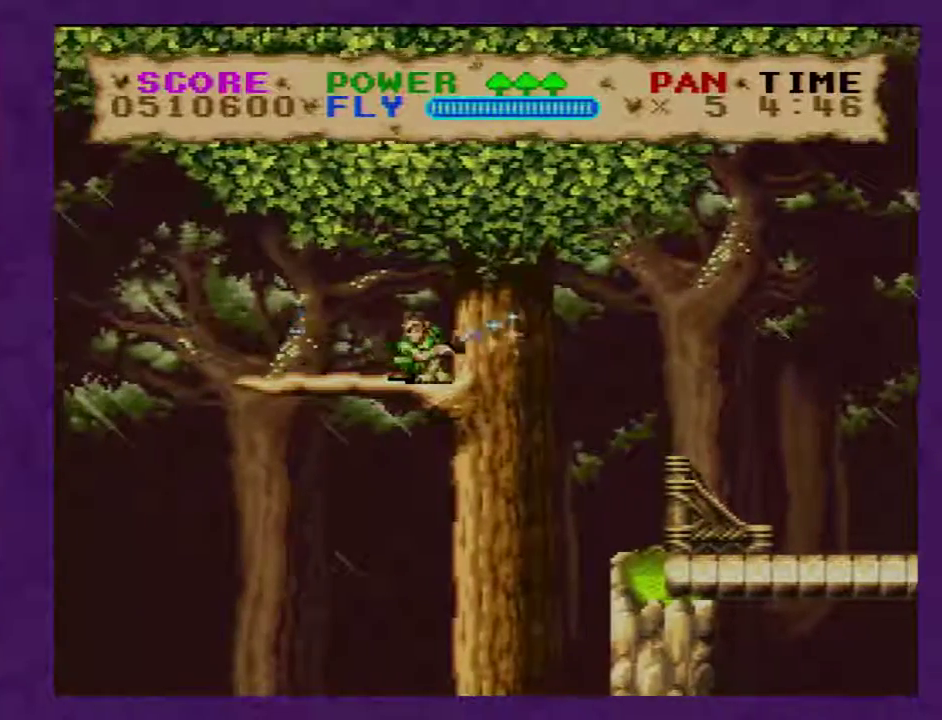
{"buttons": ["Y", "DPAD_DOWN"], "events": [[83, "Y", "down"], [267, "Y", "up"], [400, "Y", "down"]]}
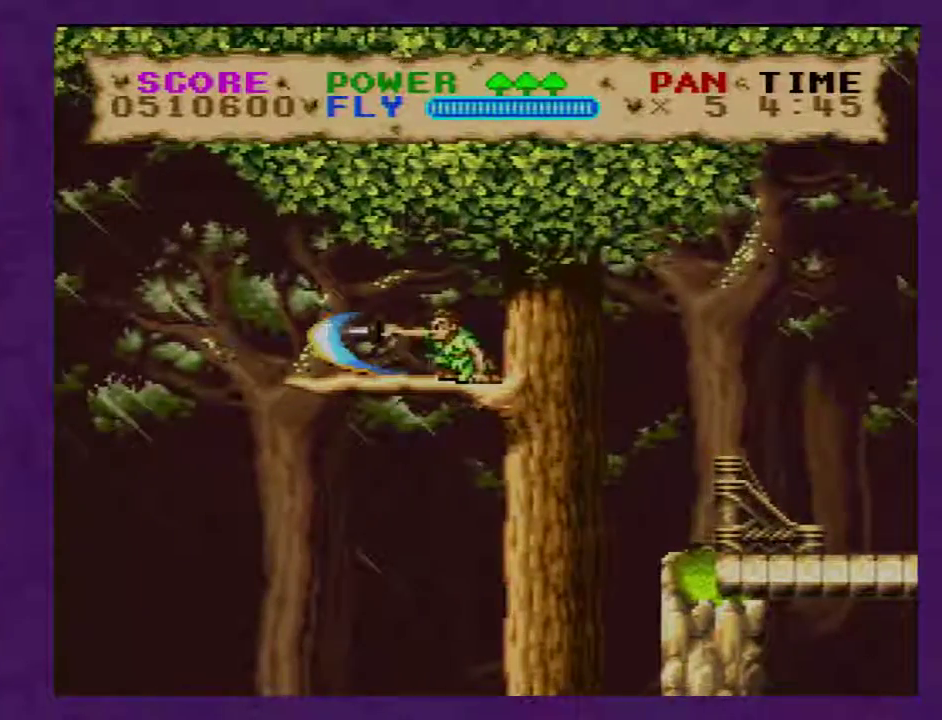
{"buttons": ["DPAD_DOWN"], "events": [[83, "Y", "up"], [233, "Y", "down"], [417, "Y", "up"]]}
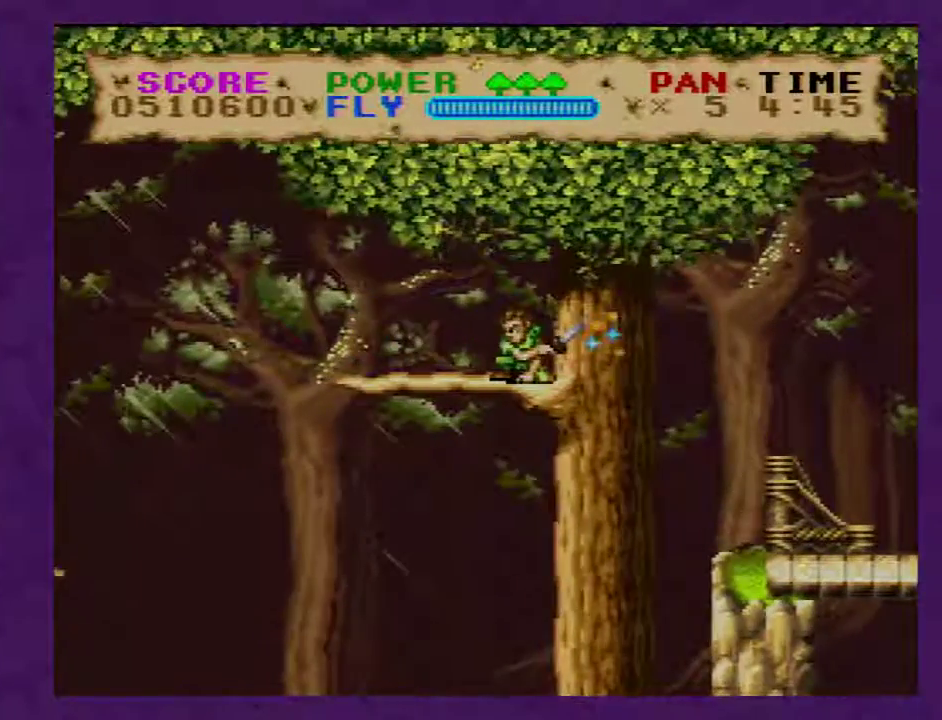
{"buttons": ["Y", "DPAD_DOWN"], "events": [[17, "Y", "down"], [233, "Y", "up"], [367, "Y", "down"]]}
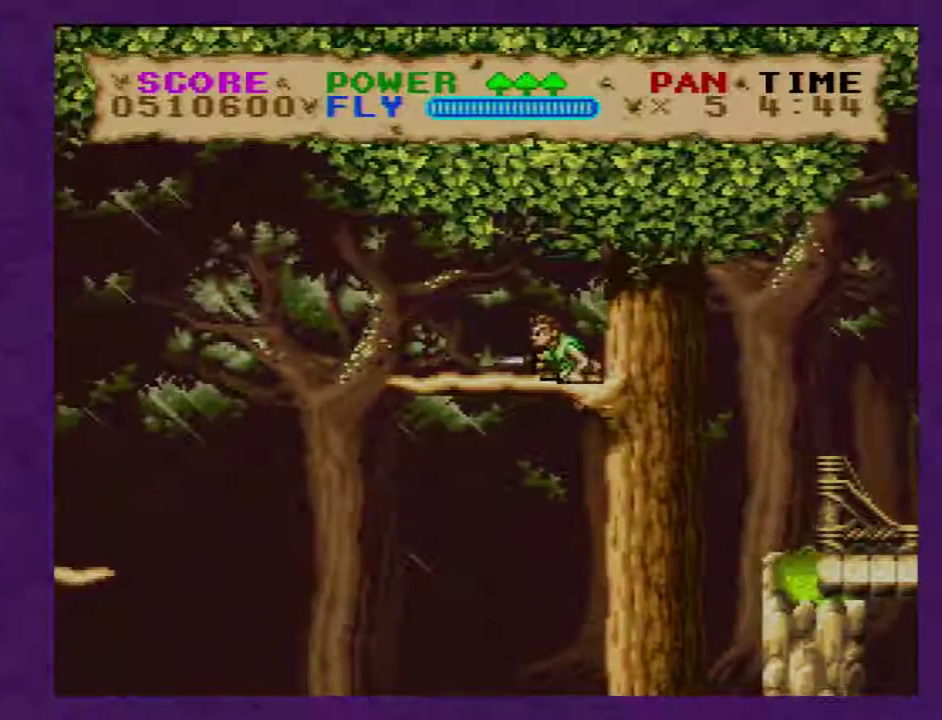
{"buttons": ["Y", "DPAD_DOWN"], "events": [[17, "Y", "up"], [150, "Y", "down"], [333, "Y", "up"], [450, "Y", "down"]]}
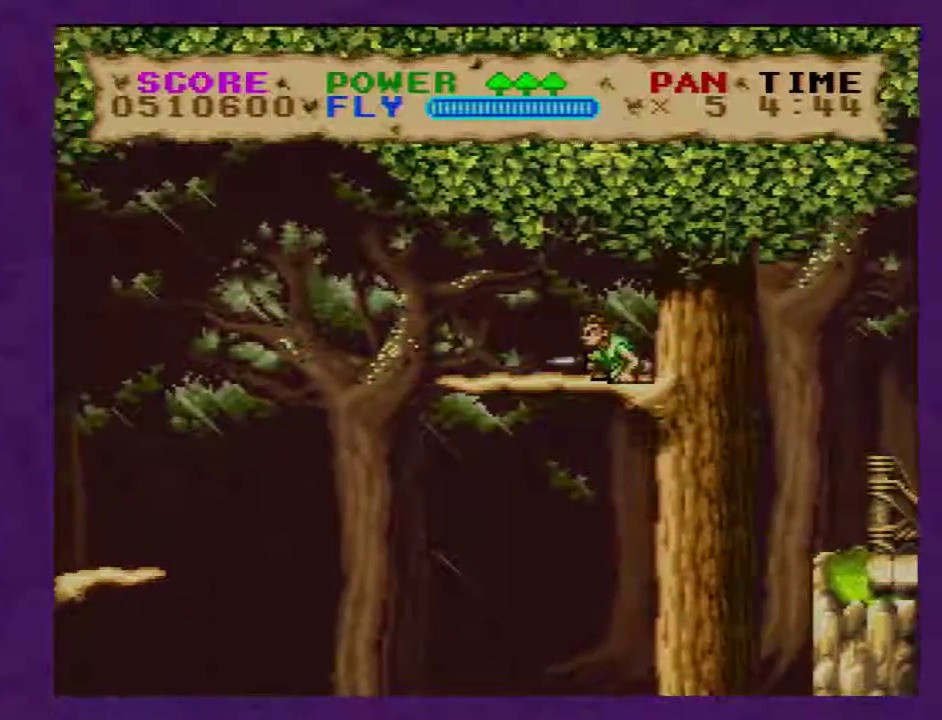
{"buttons": ["DPAD_DOWN"], "events": [[167, "Y", "up"], [267, "Y", "down"], [483, "Y", "up"]]}
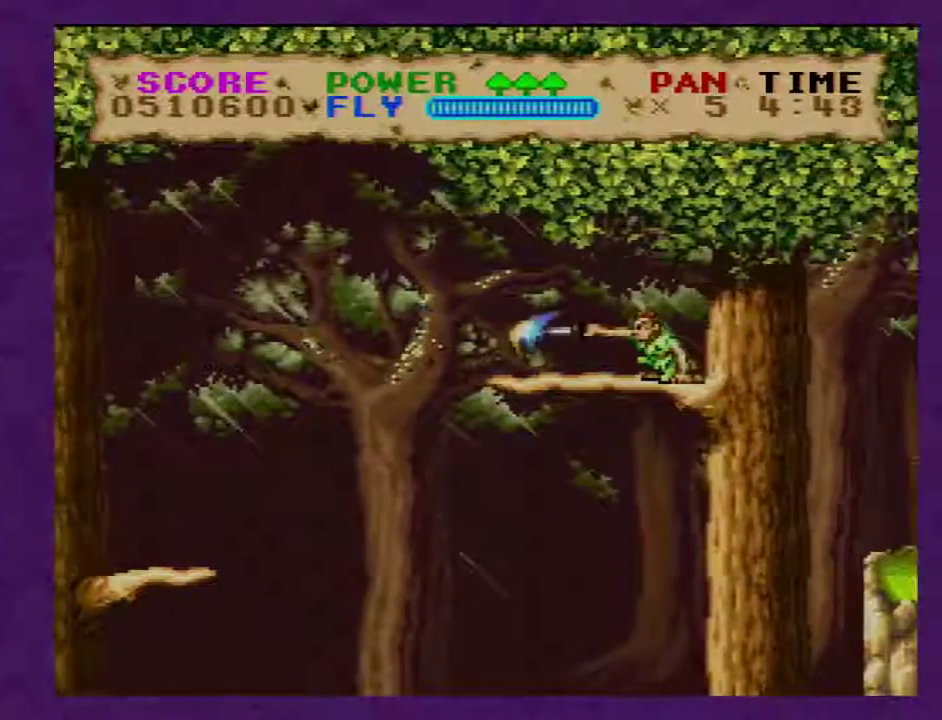
{"buttons": ["Y", "DPAD_LEFT"], "events": [[117, "Y", "down"], [333, "DPAD_DOWN", "up"], [483, "DPAD_LEFT", "down"]]}
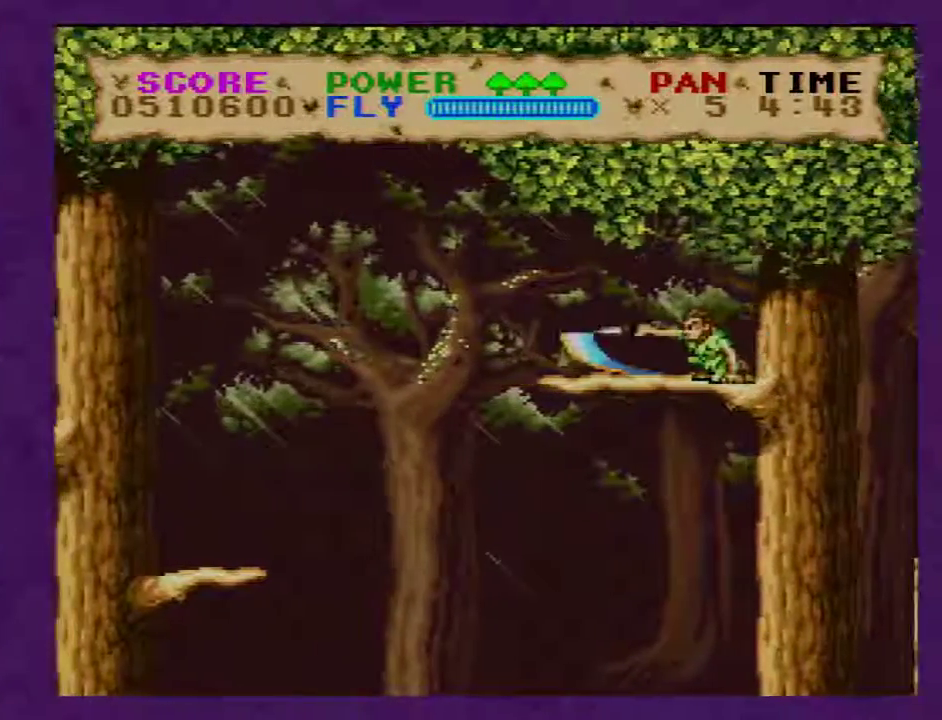
{"buttons": ["Y", "DPAD_LEFT"], "events": []}
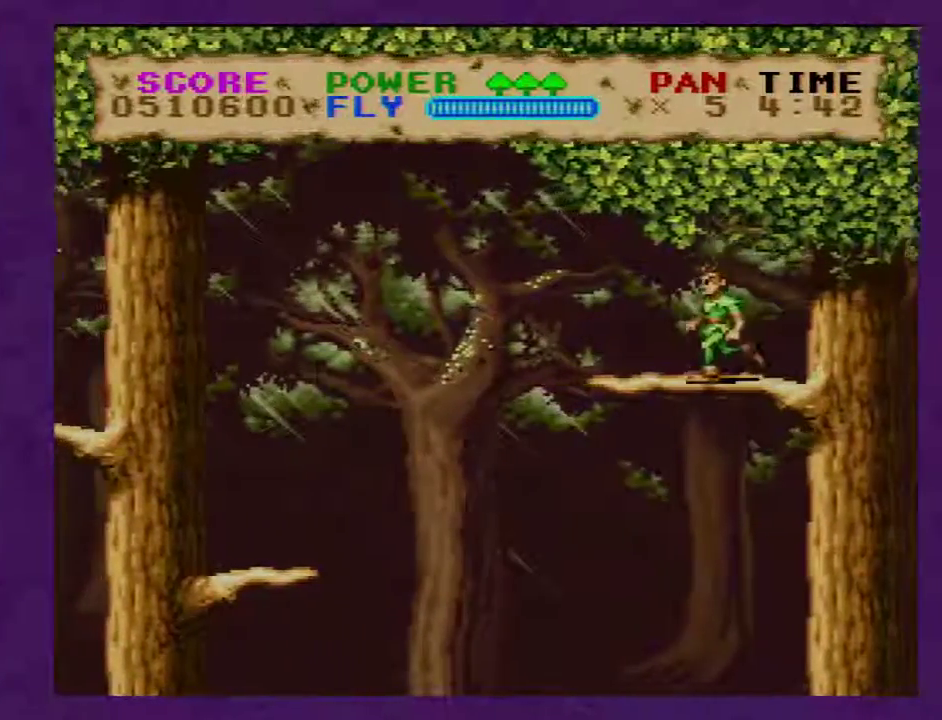
{"buttons": ["B", "Y", "DPAD_LEFT"], "events": [[200, "B", "down"]]}
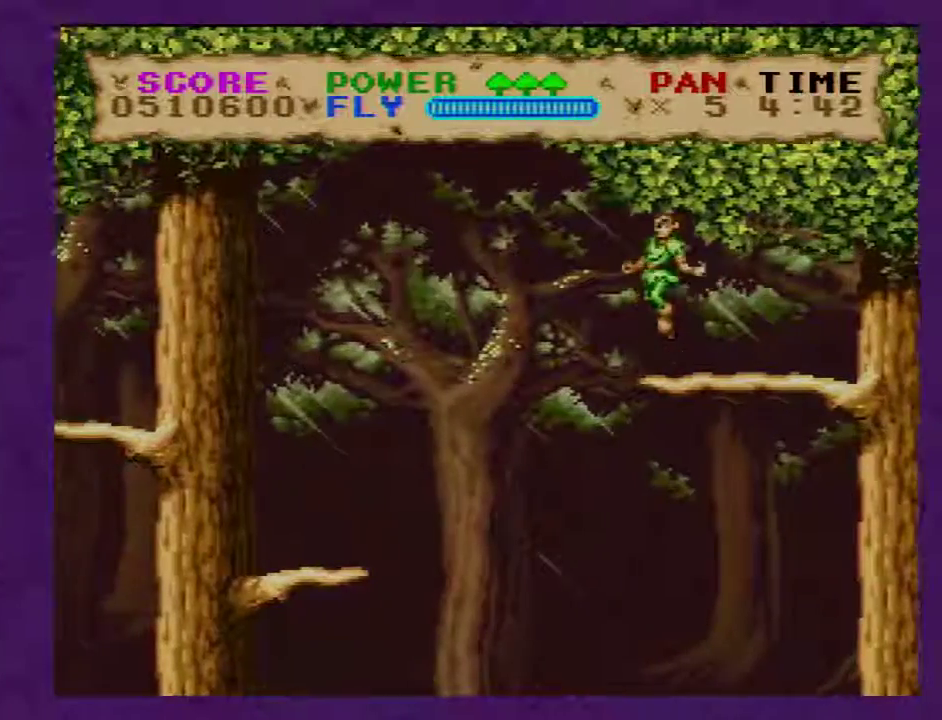
{"buttons": ["B", "Y", "DPAD_LEFT"], "events": []}
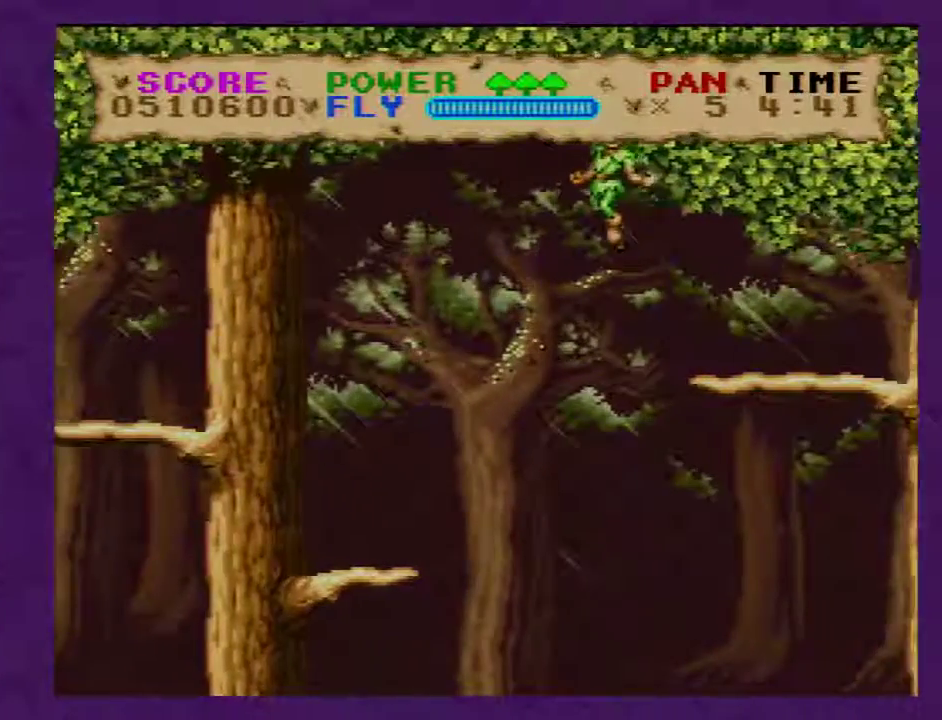
{"buttons": ["B", "Y", "DPAD_LEFT"], "events": []}
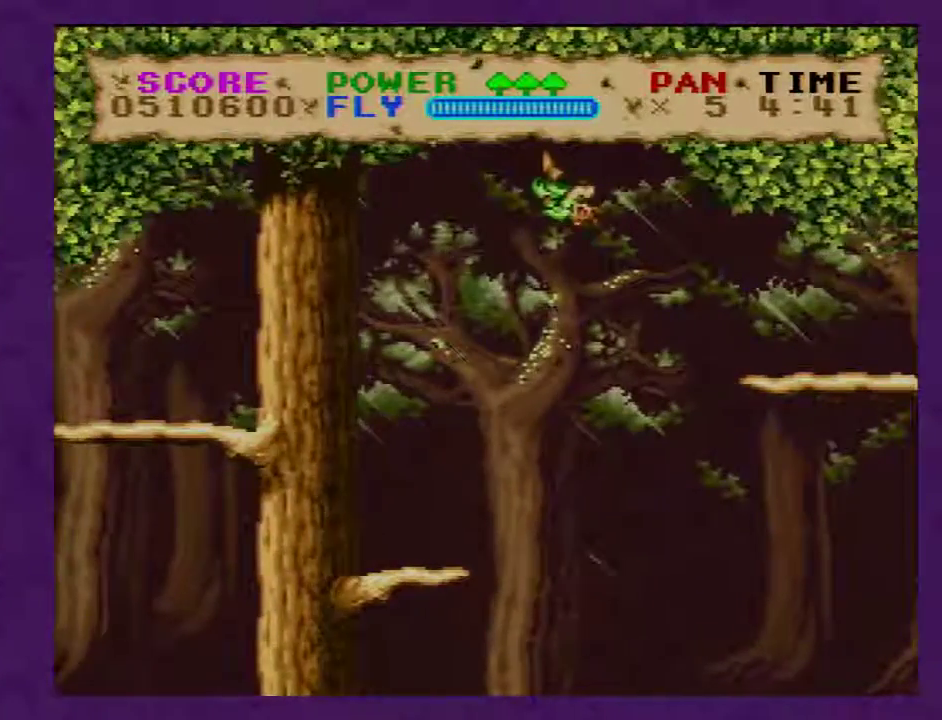
{"buttons": ["Y"], "events": [[200, "B", "up"], [267, "DPAD_LEFT", "up"]]}
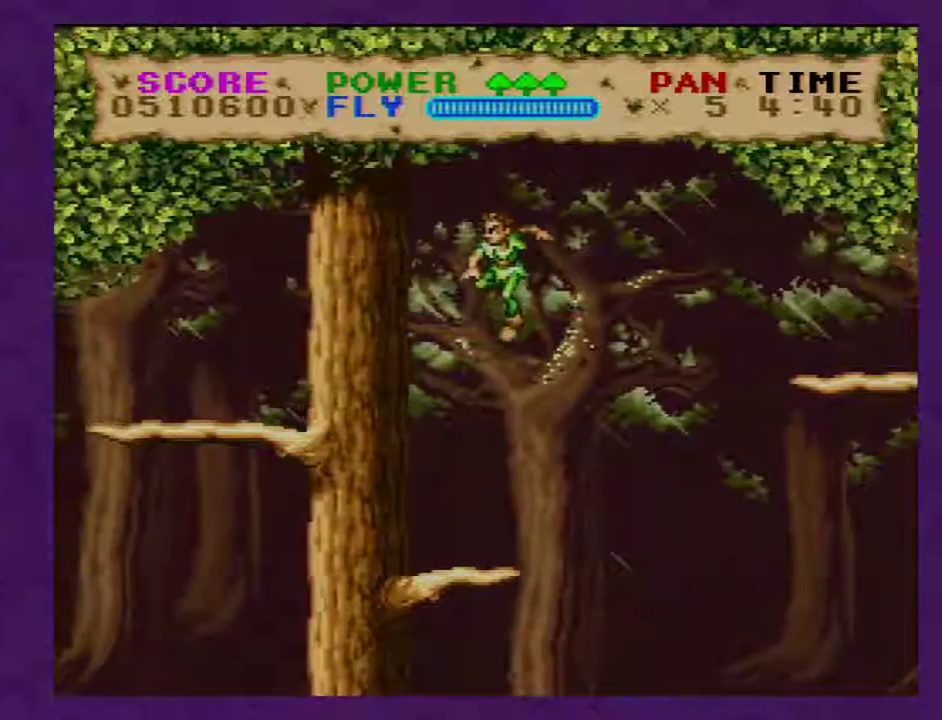
{"buttons": ["B", "Y", "DPAD_LEFT"], "events": [[300, "DPAD_LEFT", "down"], [383, "B", "down"]]}
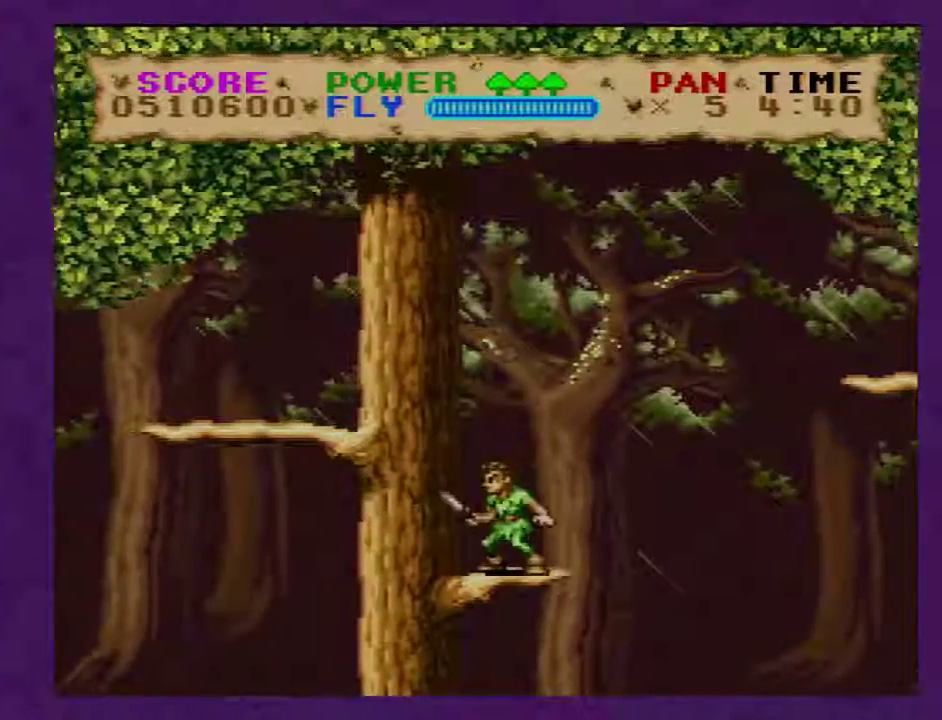
{"buttons": ["B", "Y", "DPAD_LEFT"], "events": []}
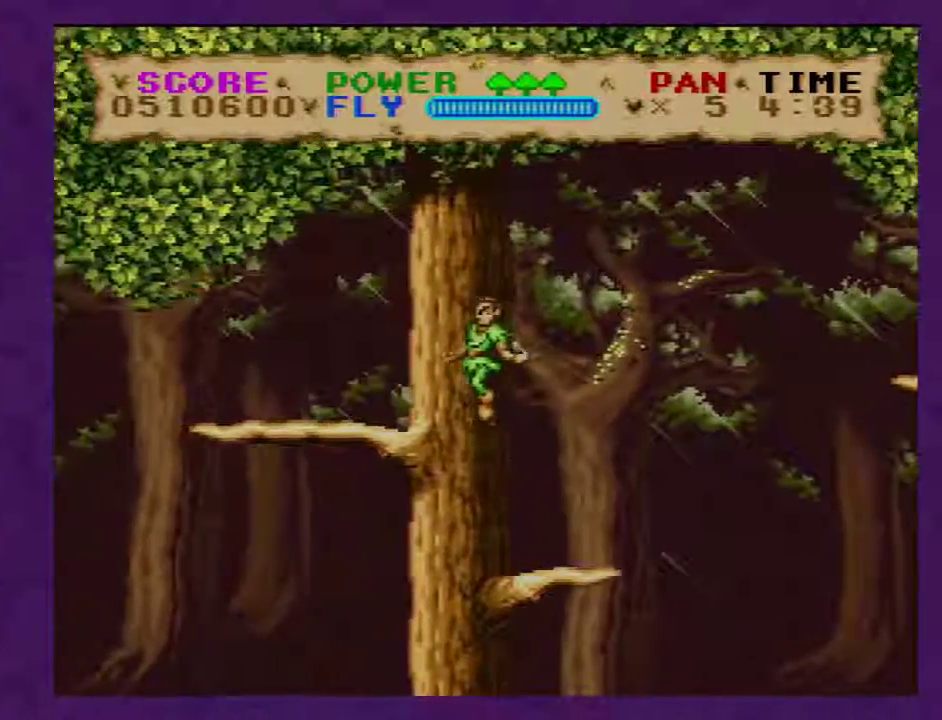
{"buttons": ["Y"], "events": [[317, "B", "up"], [467, "DPAD_LEFT", "up"]]}
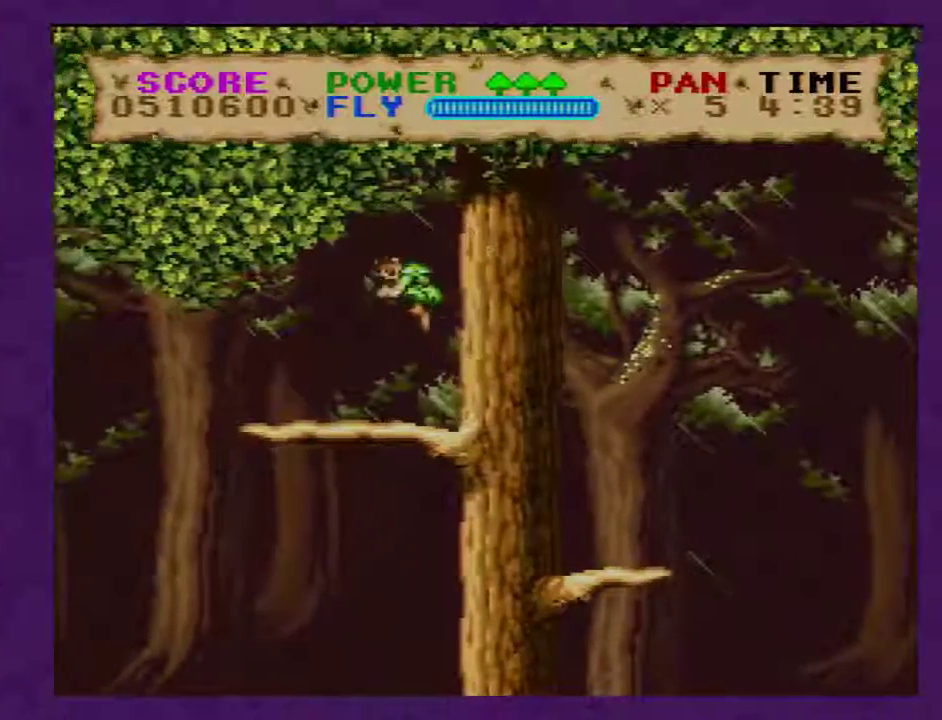
{"buttons": ["Y", "DPAD_DOWN"], "events": [[217, "DPAD_DOWN", "down"], [250, "Y", "up"], [350, "Y", "down"]]}
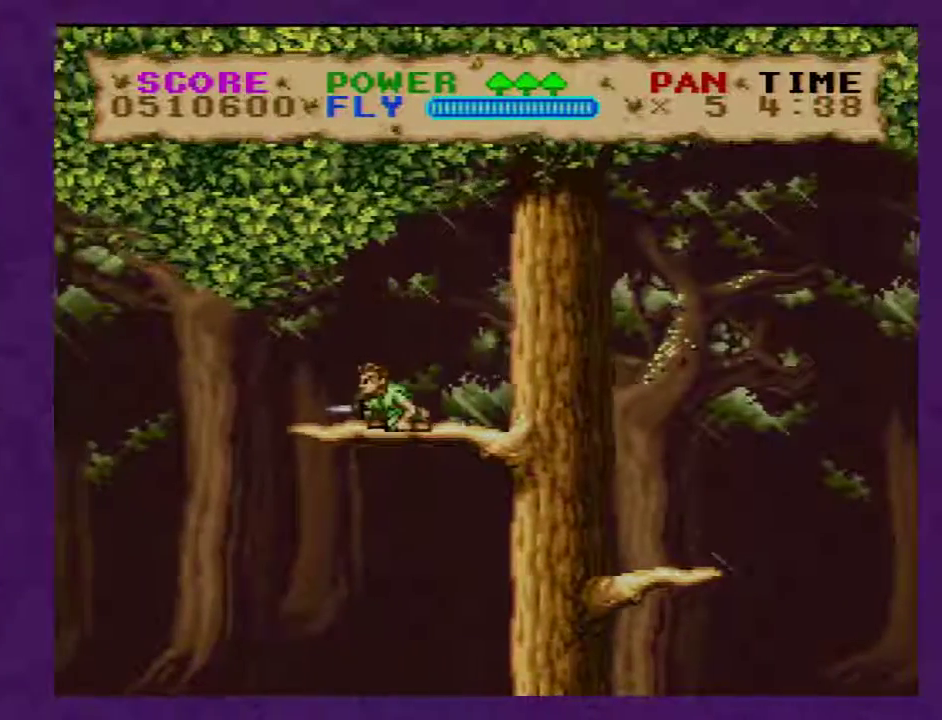
{"buttons": ["DPAD_DOWN"], "events": [[100, "Y", "up"], [217, "Y", "down"], [500, "Y", "up"]]}
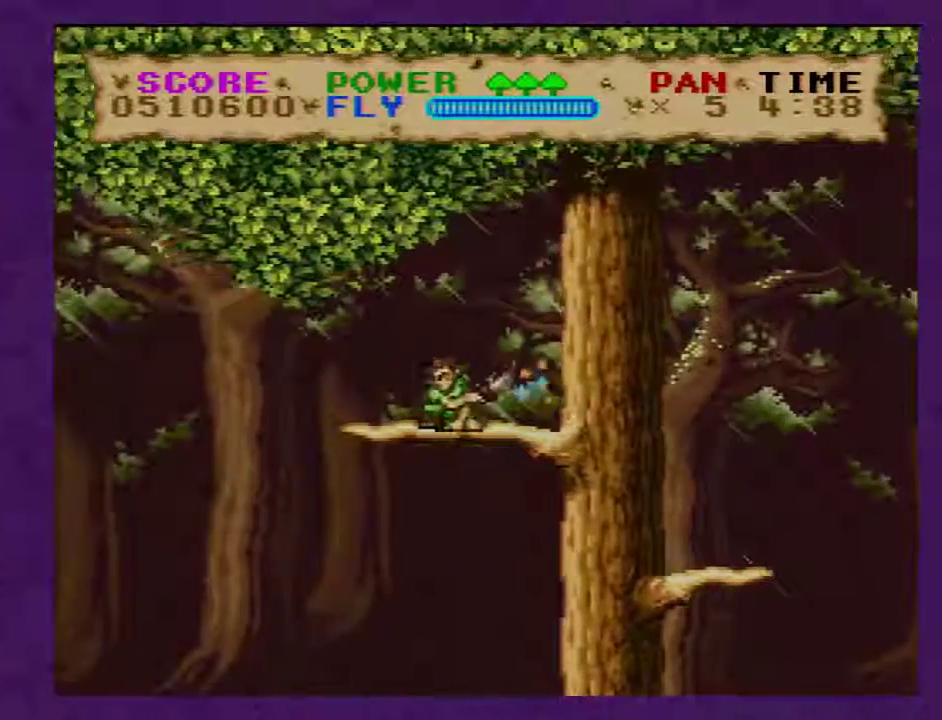
{"buttons": ["Y", "DPAD_DOWN"], "events": [[67, "Y", "down"], [250, "Y", "up"], [400, "Y", "down"]]}
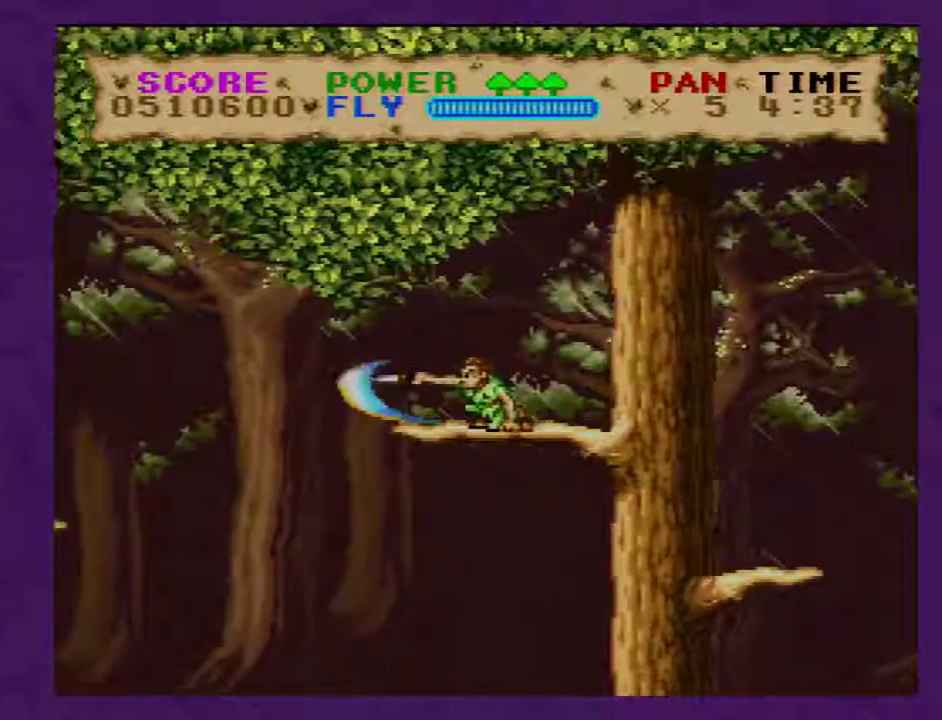
{"buttons": ["DPAD_DOWN"], "events": [[83, "Y", "up"], [217, "Y", "down"], [400, "Y", "up"]]}
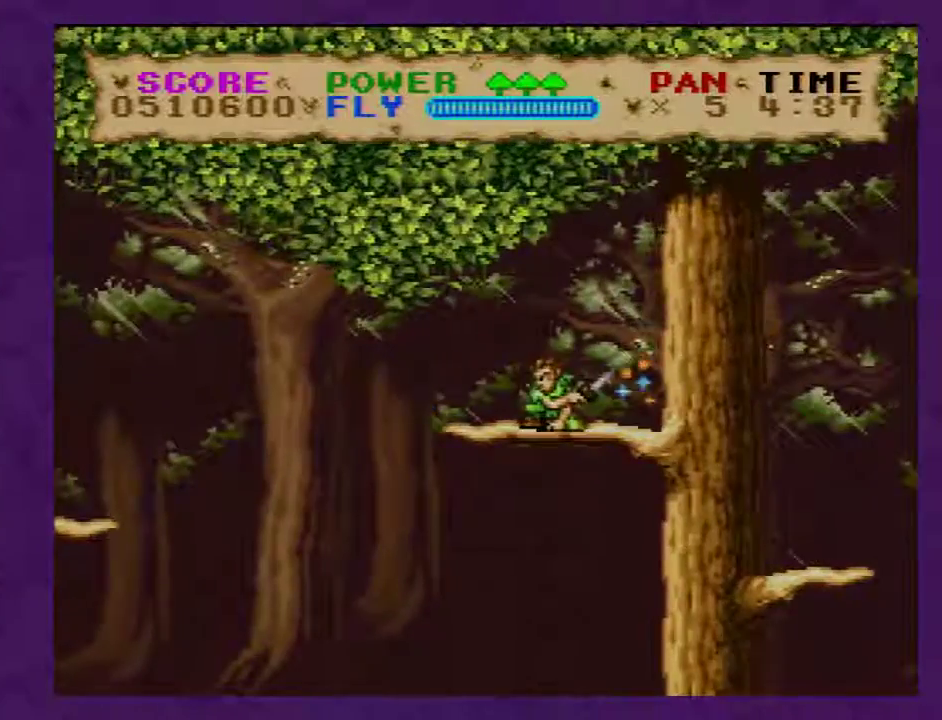
{"buttons": ["Y", "DPAD_DOWN"], "events": [[17, "Y", "down"], [250, "Y", "up"], [367, "Y", "down"]]}
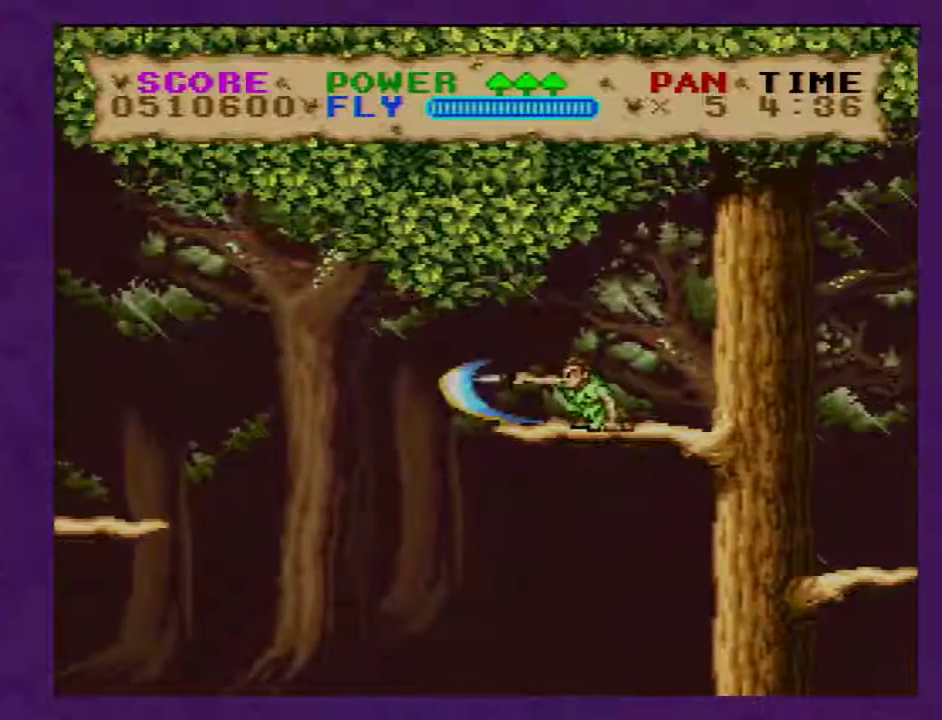
{"buttons": ["Y", "DPAD_LEFT"], "events": [[217, "DPAD_DOWN", "up"], [367, "DPAD_LEFT", "down"]]}
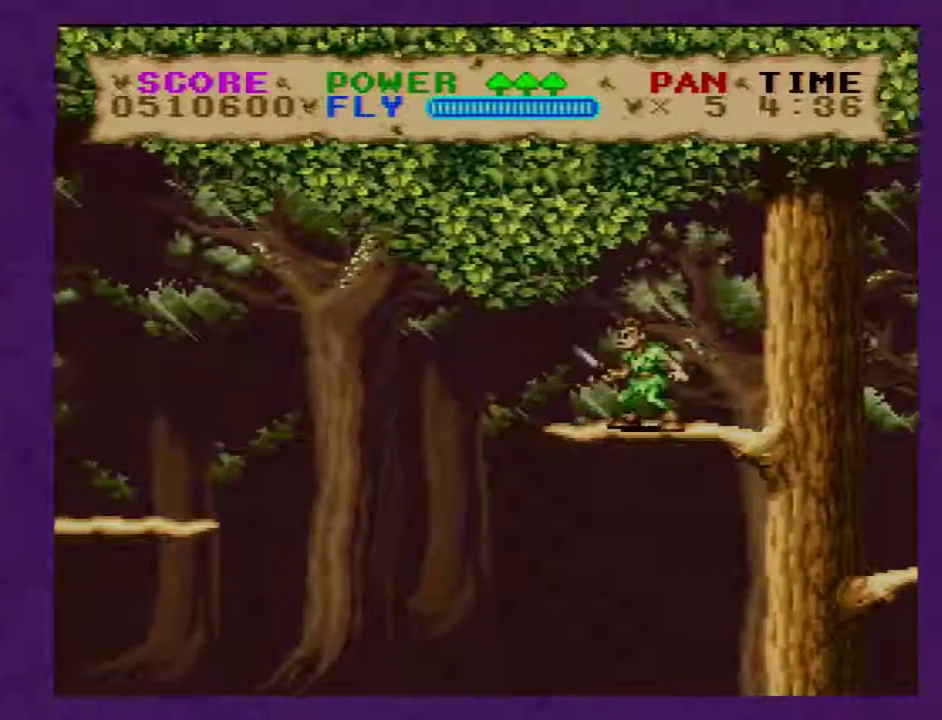
{"buttons": ["B", "Y", "DPAD_LEFT"], "events": [[300, "B", "down"]]}
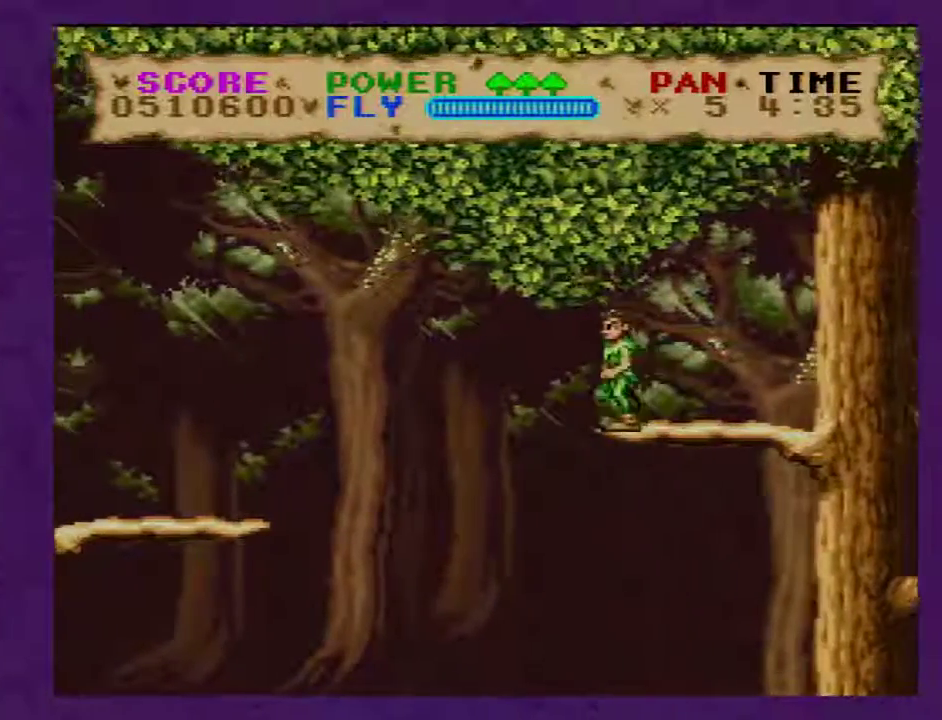
{"buttons": ["B", "Y", "DPAD_LEFT"], "events": []}
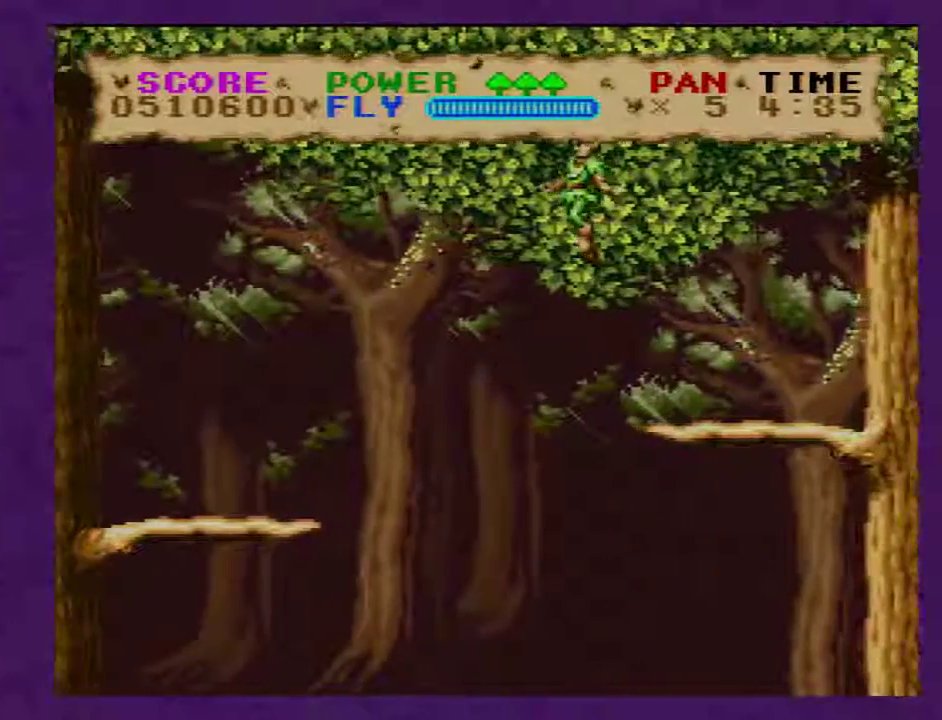
{"buttons": ["B", "Y", "DPAD_LEFT"], "events": []}
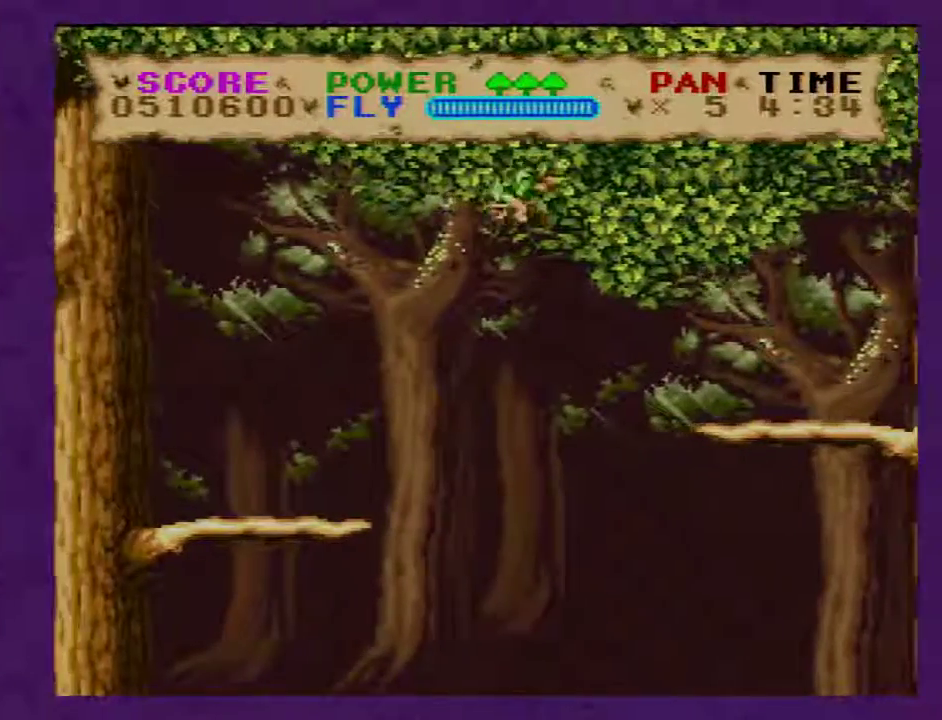
{"buttons": ["Y", "DPAD_LEFT"], "events": [[483, "B", "up"]]}
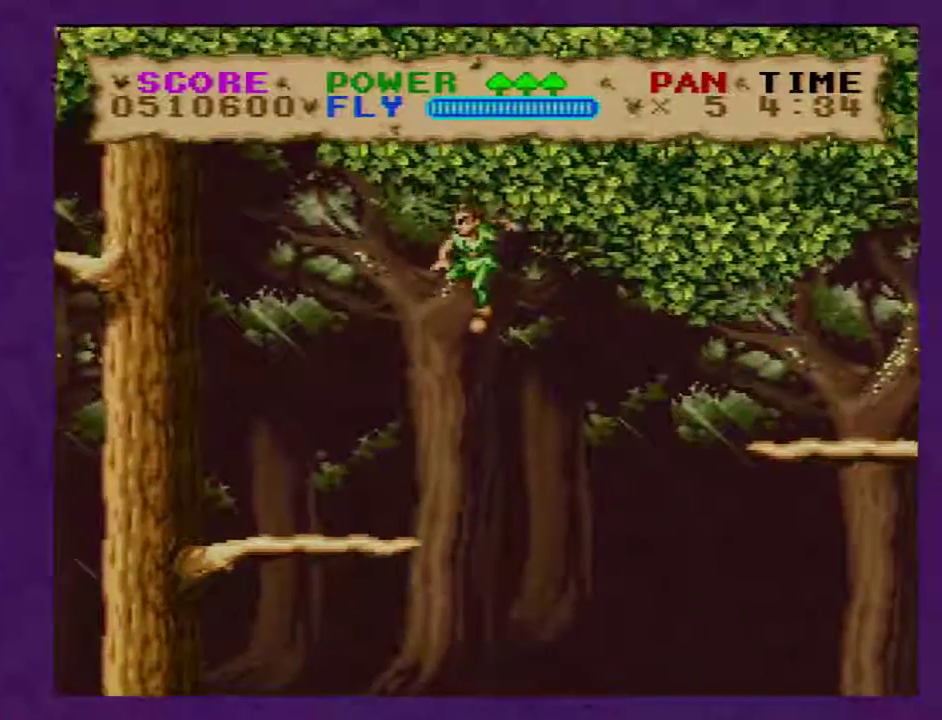
{"buttons": ["Y", "DPAD_LEFT"], "events": []}
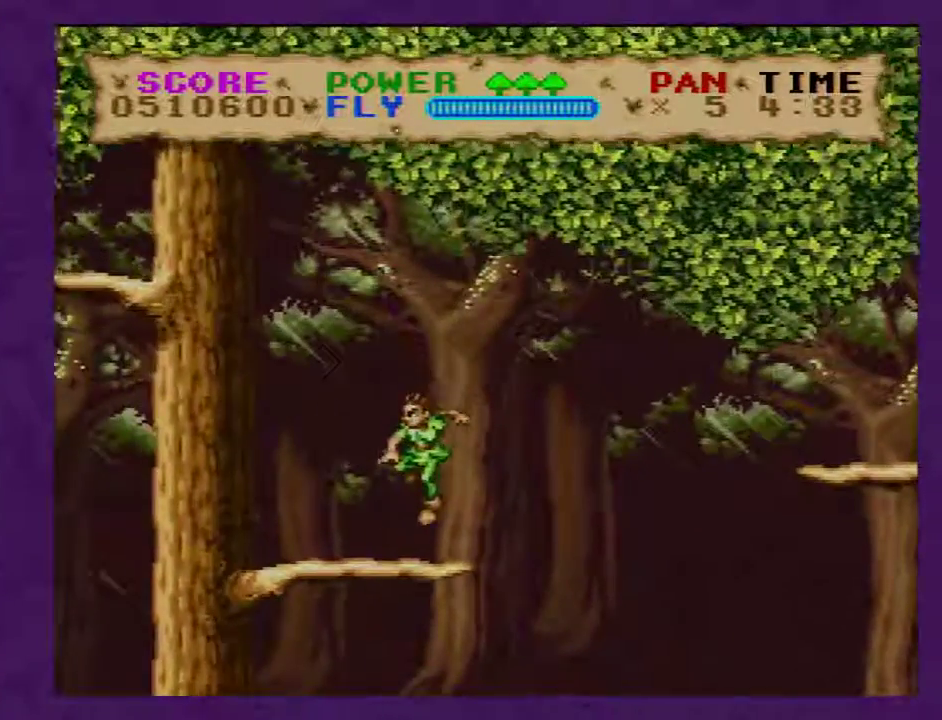
{"buttons": ["B", "Y", "DPAD_LEFT"], "events": [[17, "B", "down"]]}
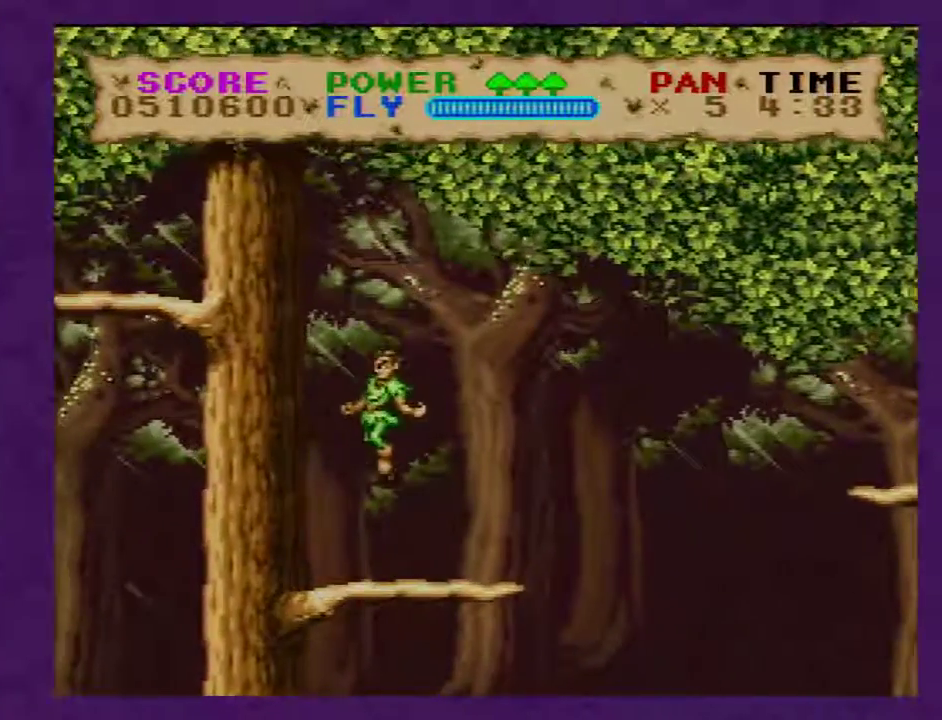
{"buttons": ["B", "Y", "DPAD_LEFT"], "events": []}
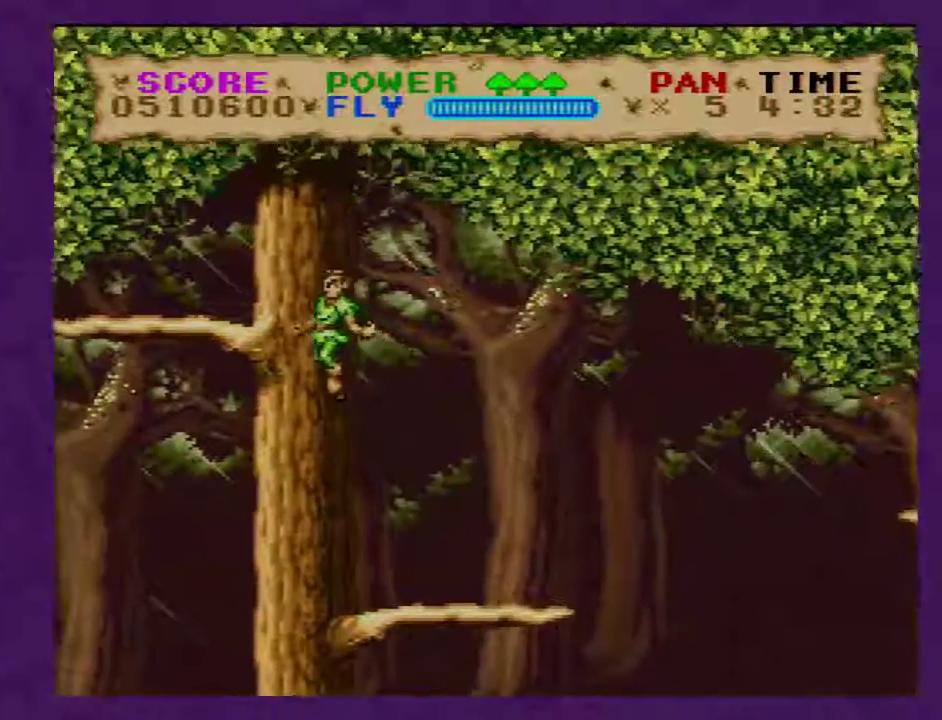
{"buttons": ["B", "Y", "DPAD_UP", "DPAD_RIGHT"], "events": [[167, "B", "up"], [267, "B", "down"], [450, "DPAD_LEFT", "up"], [467, "DPAD_UP", "down"], [500, "DPAD_RIGHT", "down"]]}